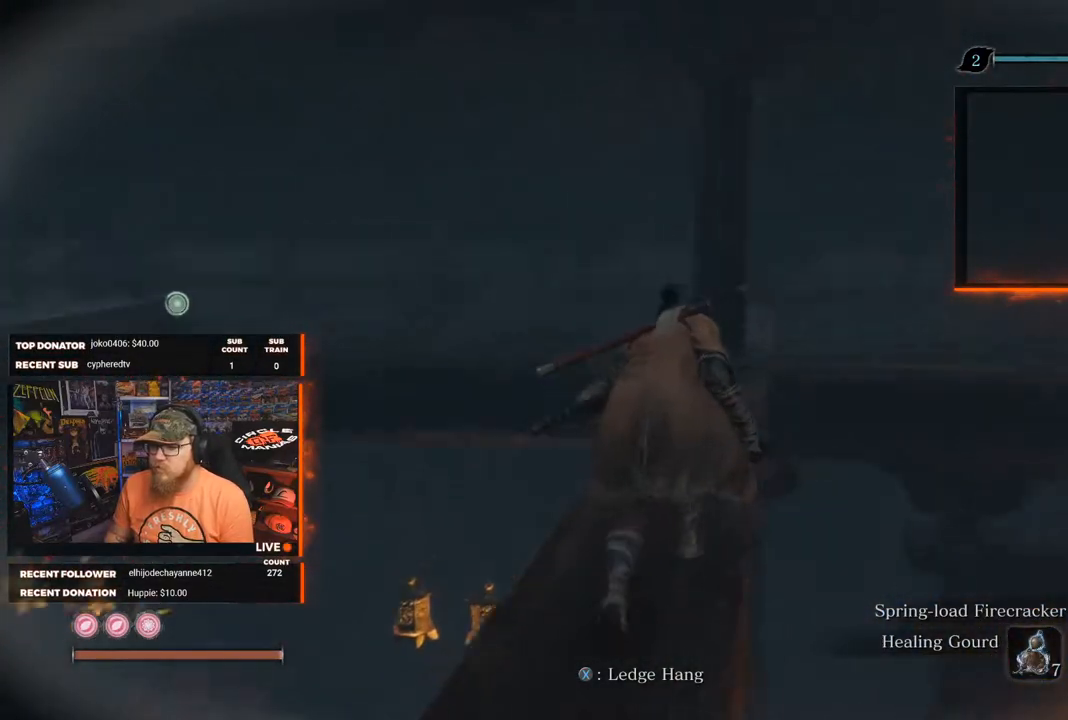
Gameplay with a controller (Xbox layout); each line is a JSON object with the inputs held at the frame after it. "events" lists button and stick changes between this image and that frame as [ms after this image, input, new state], when the widget could be followed in between. Not read: SHARE.
{"buttons": [], "left_stick": "up", "right_stick": "down-left", "events": []}
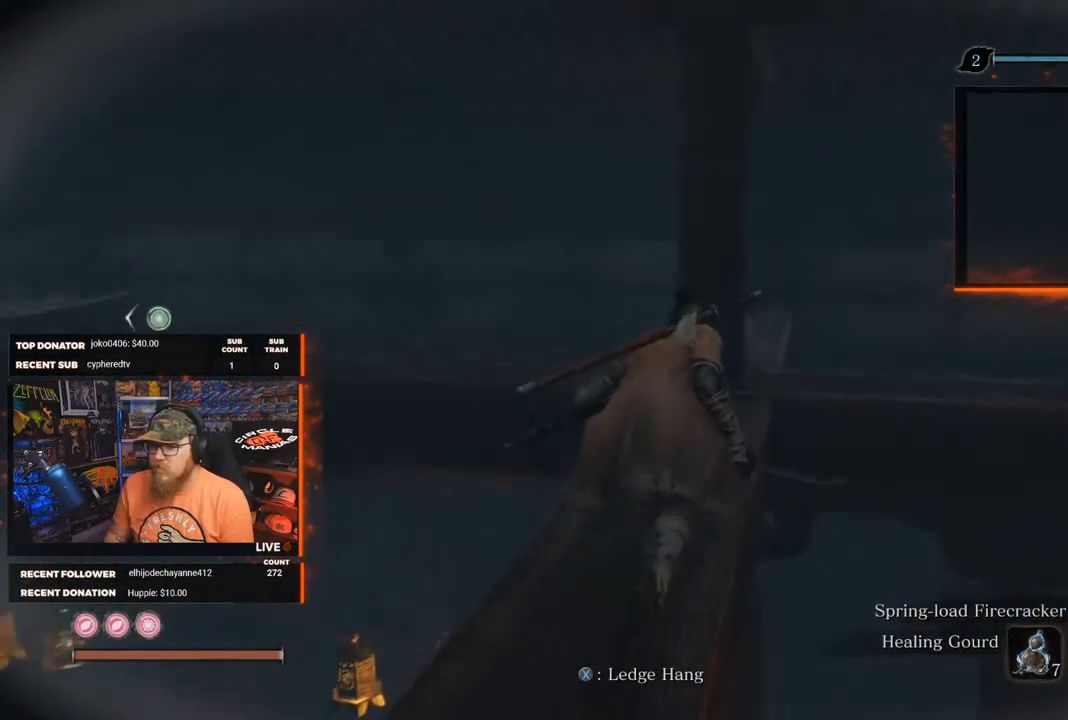
{"buttons": [], "left_stick": "up", "right_stick": "down-left", "events": []}
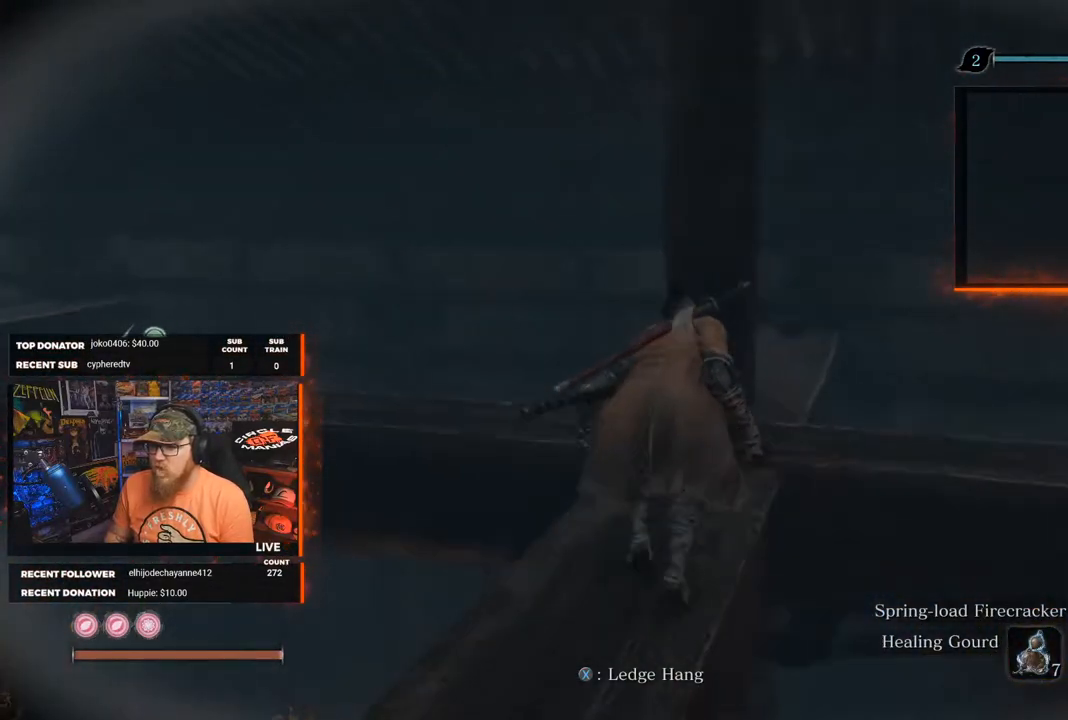
{"buttons": [], "left_stick": "up", "right_stick": "left", "events": [[200, "right_stick", "left"]]}
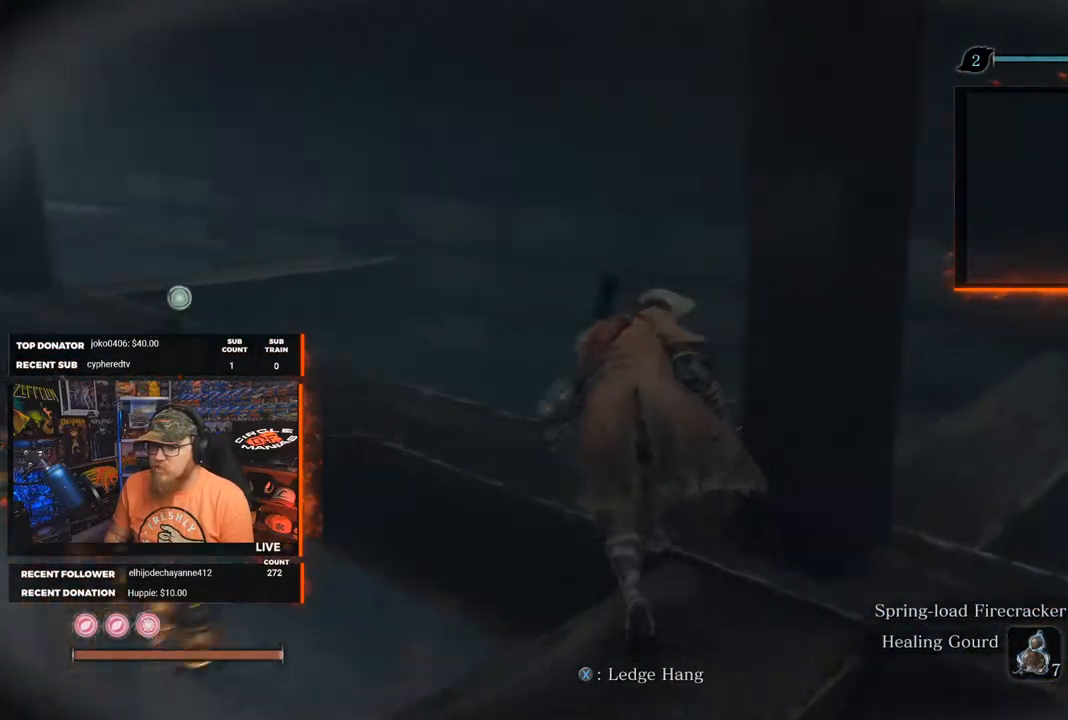
{"buttons": [], "left_stick": "up", "right_stick": "left", "events": [[183, "right_stick", "center"], [467, "right_stick", "left"]]}
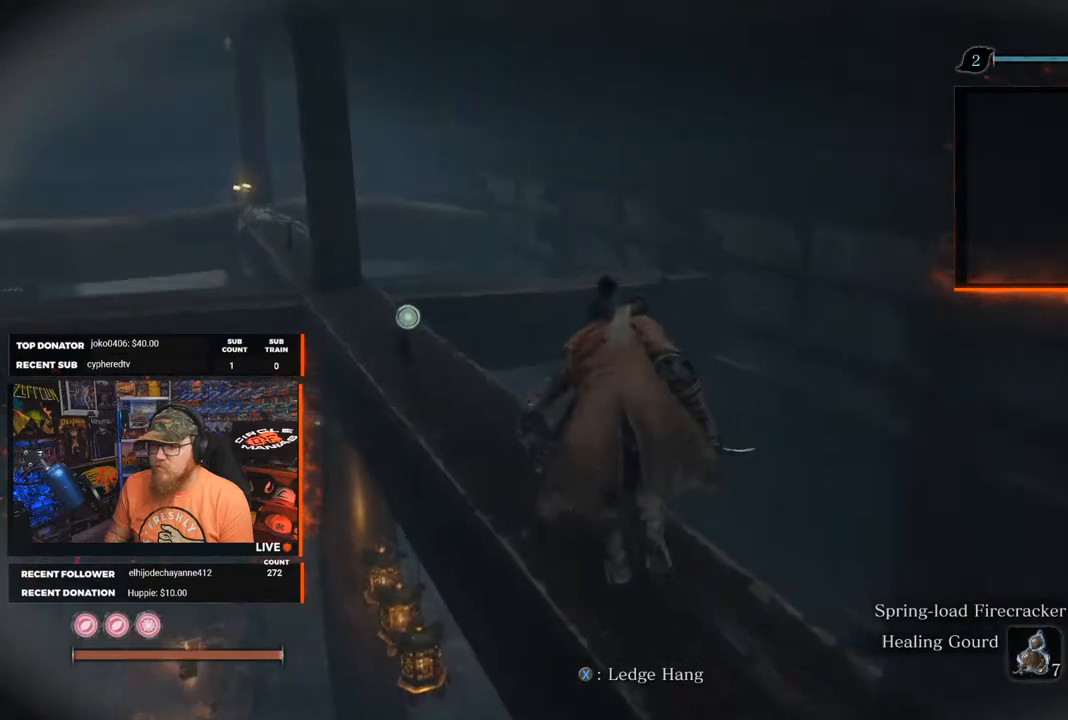
{"buttons": [], "left_stick": "up", "right_stick": "center", "events": [[150, "right_stick", "center"]]}
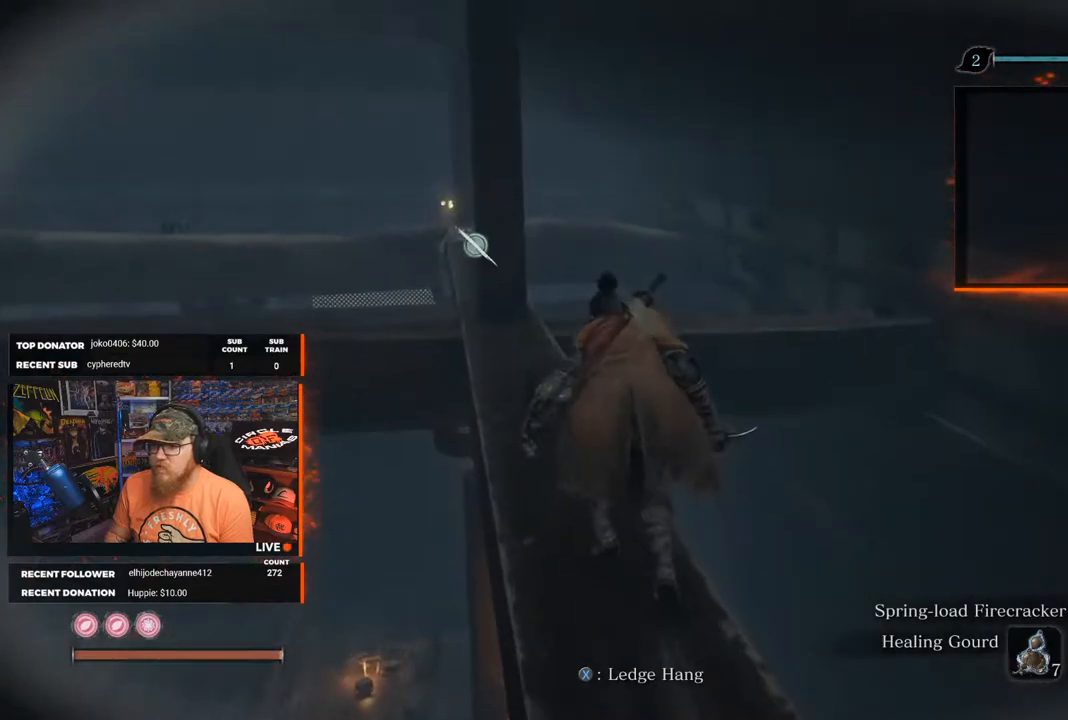
{"buttons": [], "left_stick": "up", "right_stick": "center", "events": [[33, "right_stick", "left"], [183, "right_stick", "center"]]}
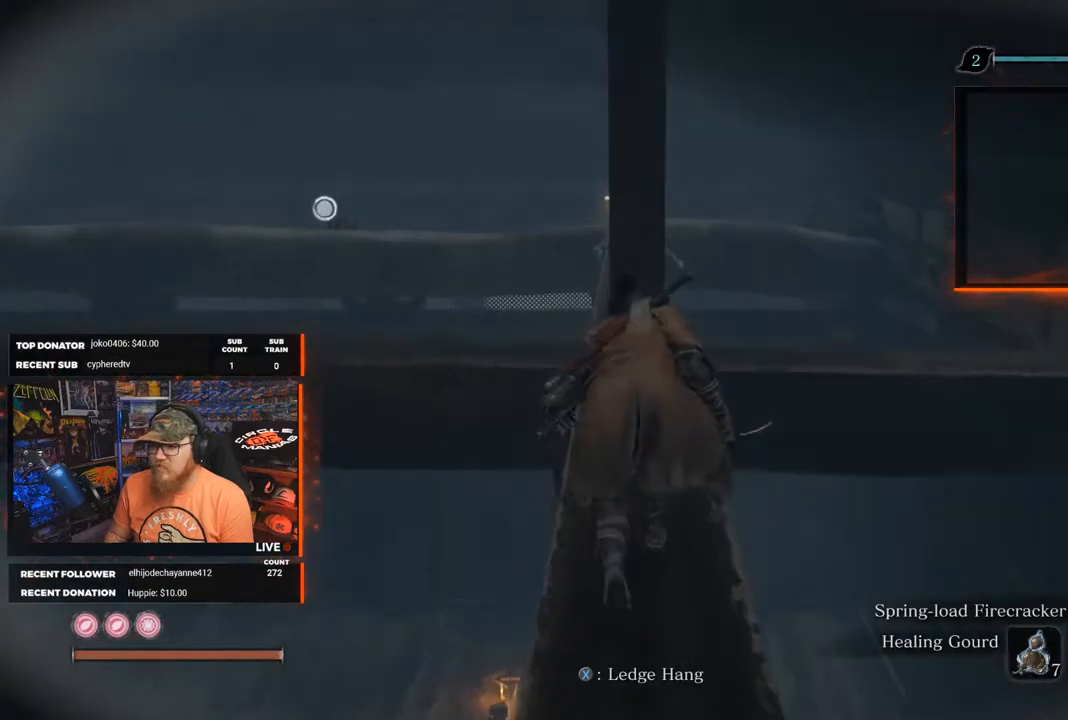
{"buttons": [], "left_stick": "up", "right_stick": "center", "events": []}
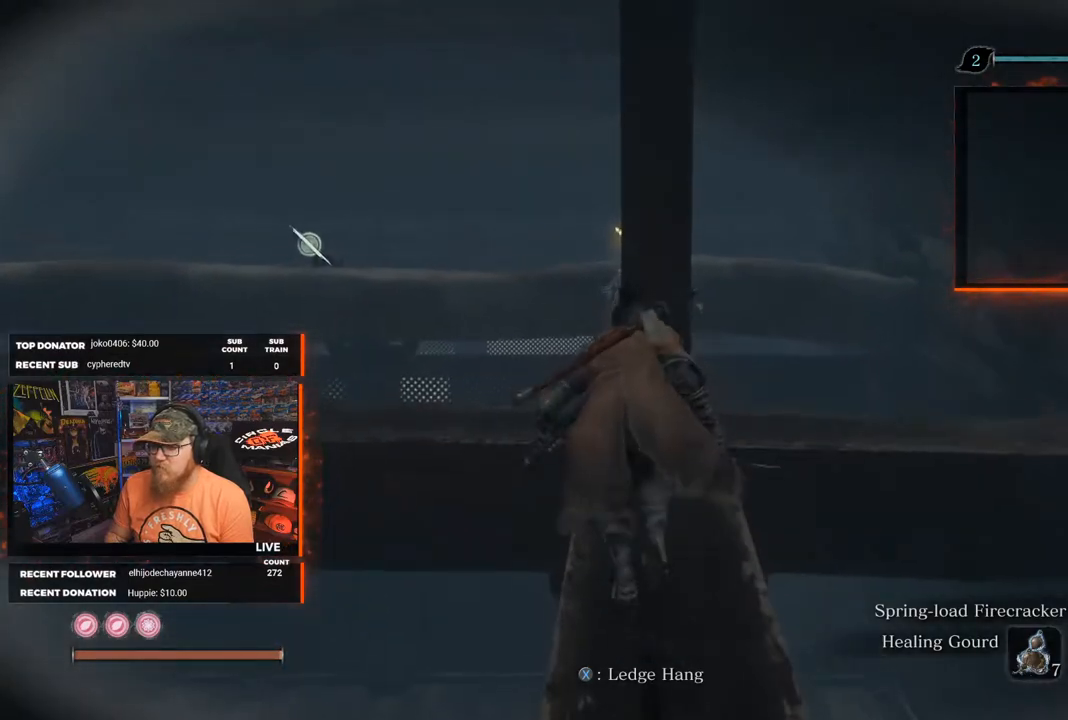
{"buttons": [], "left_stick": "up", "right_stick": "right", "events": [[100, "right_stick", "right"]]}
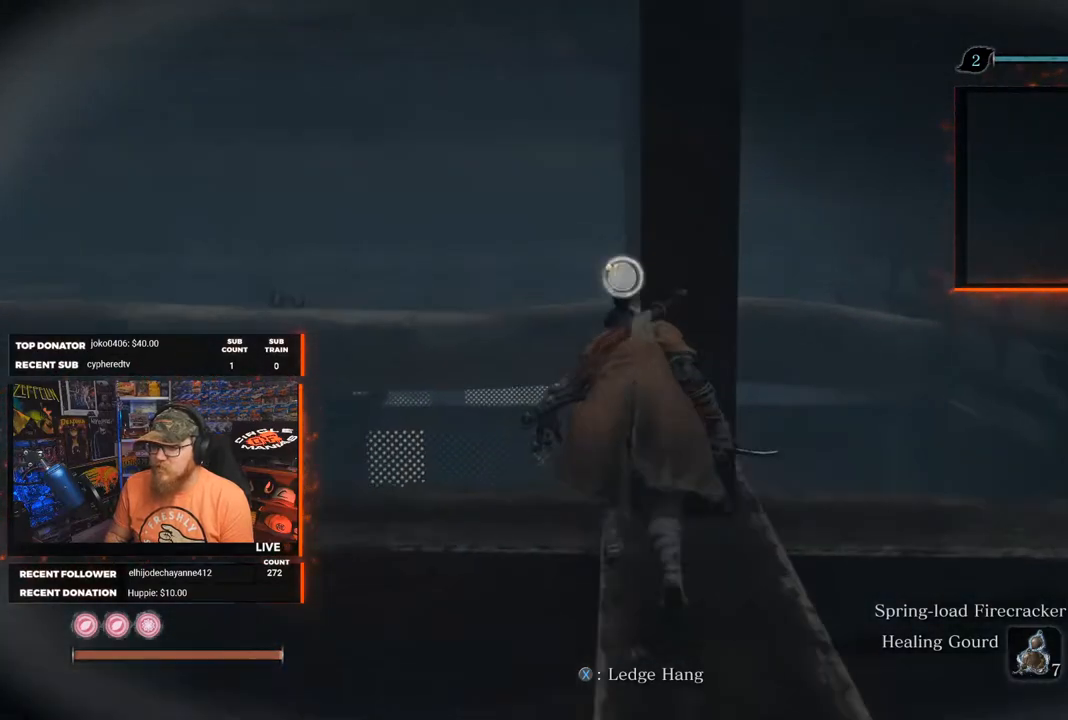
{"buttons": [], "left_stick": "up", "right_stick": "right", "events": []}
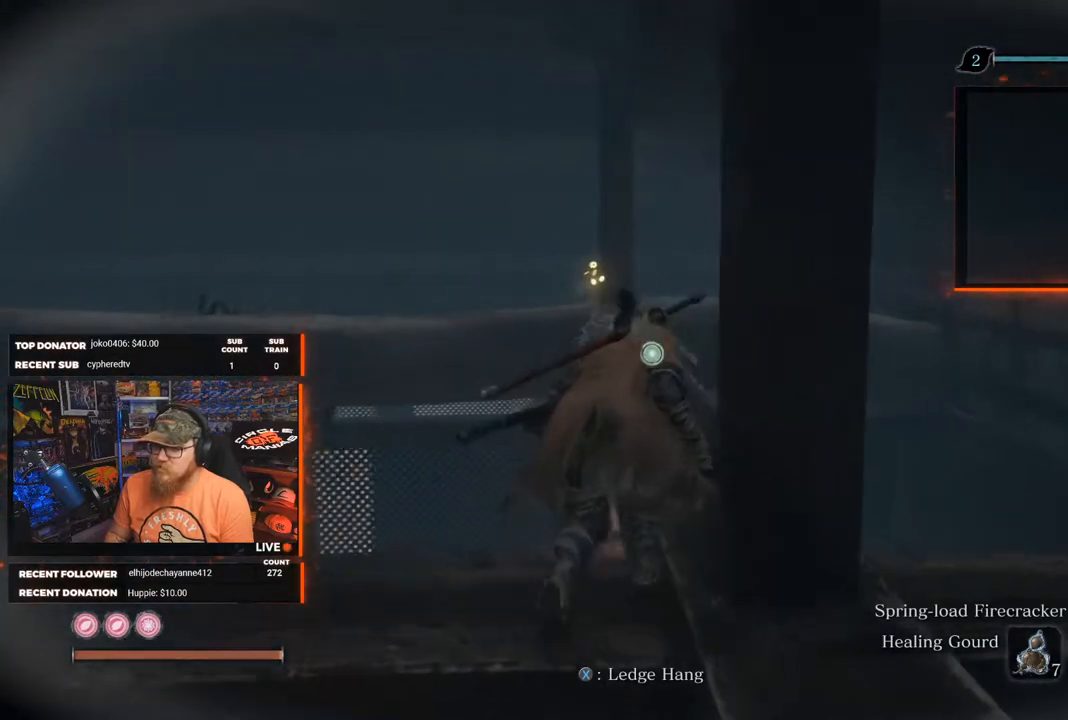
{"buttons": [], "left_stick": "up", "right_stick": "center", "events": [[233, "right_stick", "center"]]}
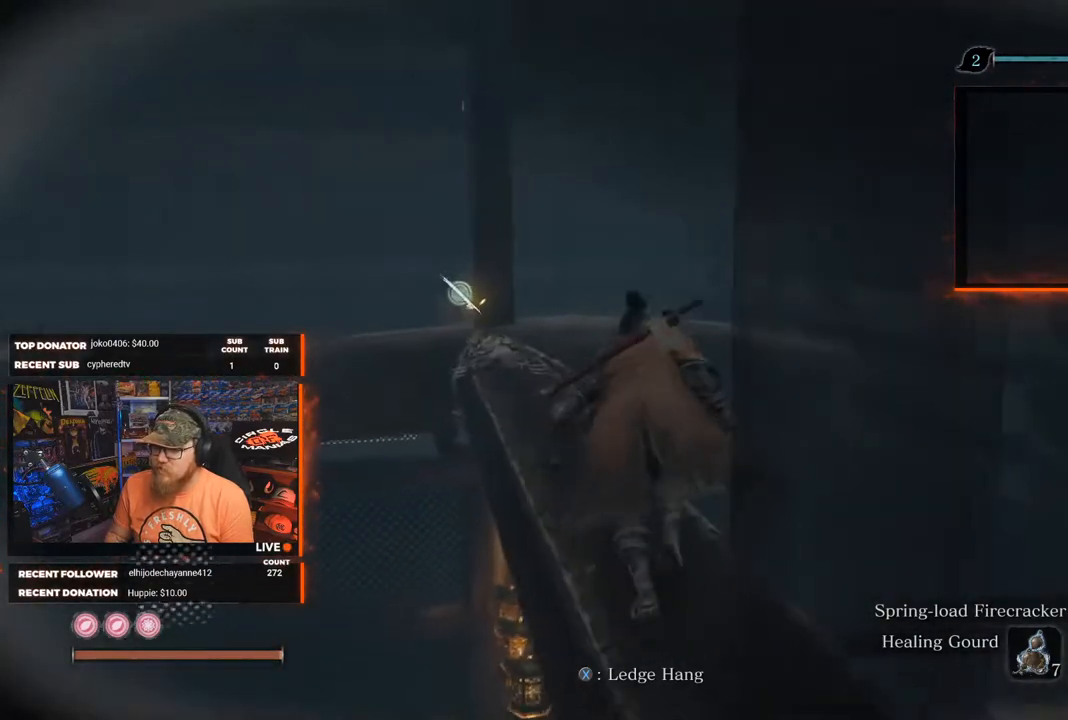
{"buttons": ["X"], "left_stick": "up", "right_stick": "center", "events": [[133, "X", "down"]]}
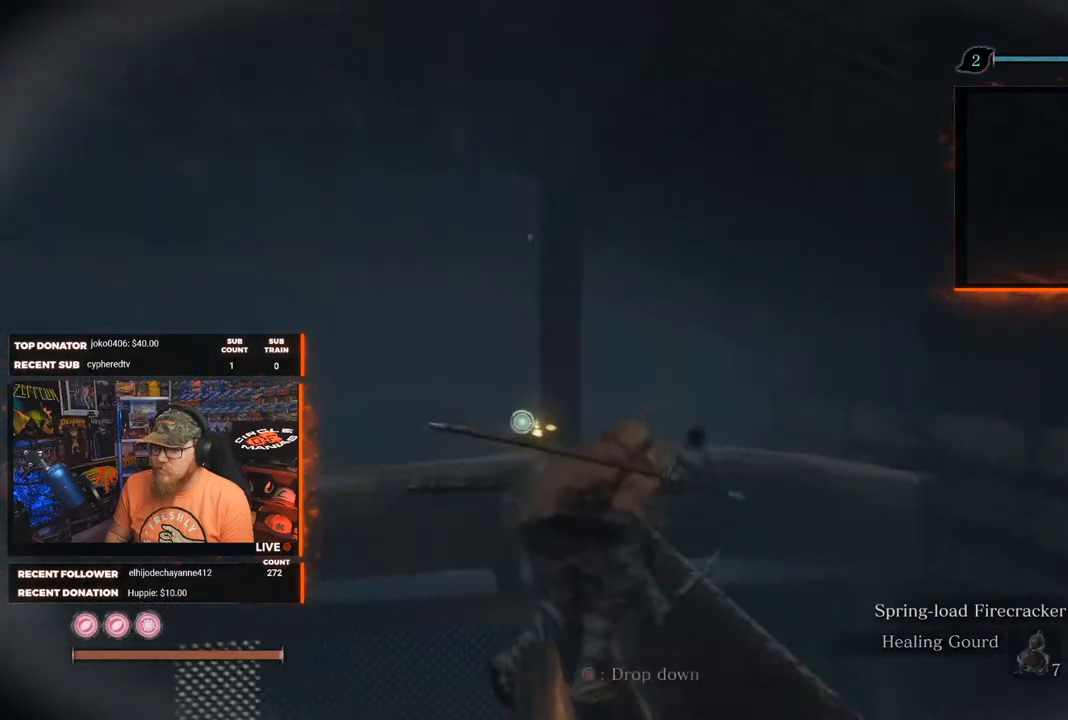
{"buttons": [], "left_stick": "up", "right_stick": "center", "events": [[317, "X", "up"]]}
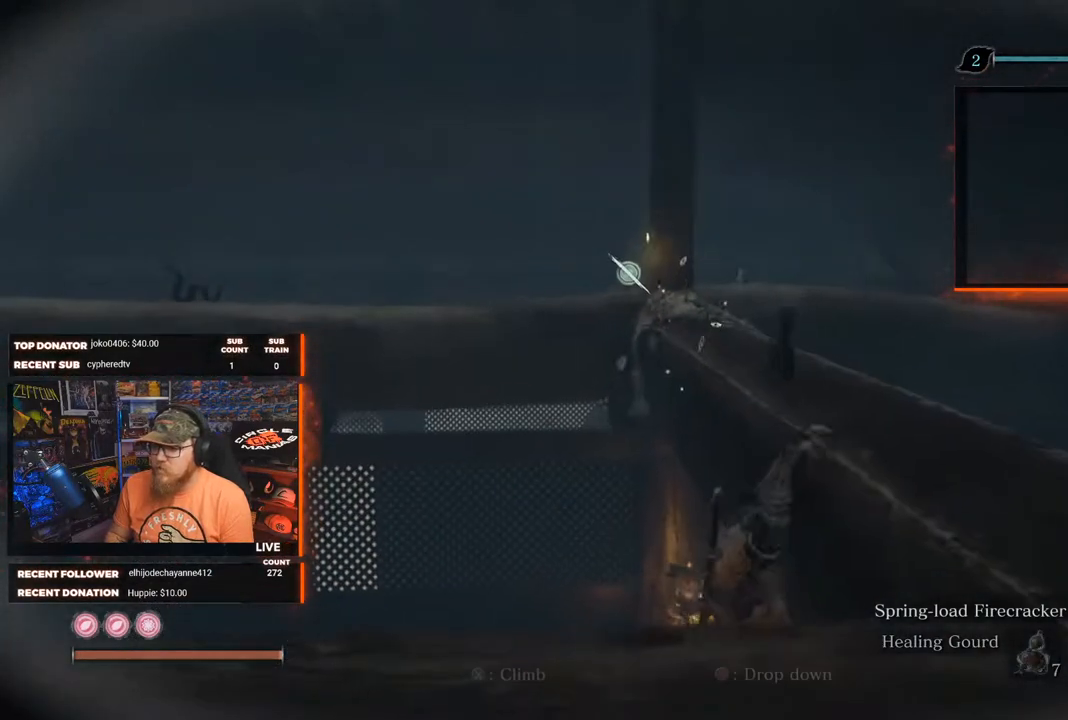
{"buttons": [], "left_stick": "up", "right_stick": "center", "events": [[183, "X", "down"], [417, "X", "up"]]}
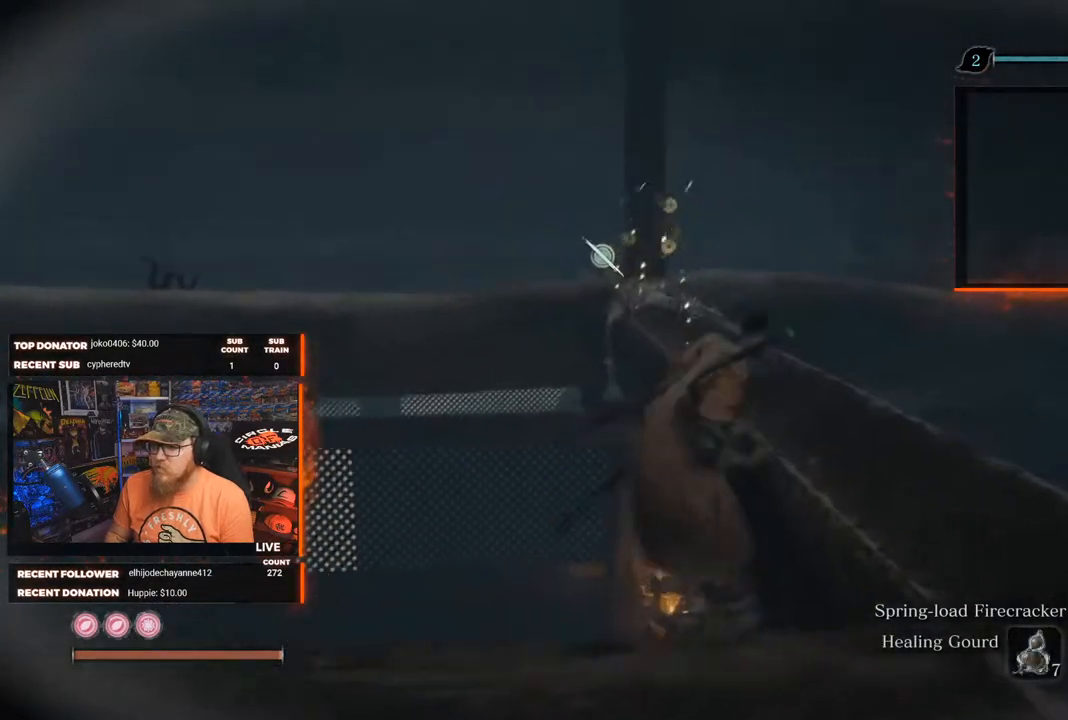
{"buttons": [], "left_stick": "up", "right_stick": "center", "events": []}
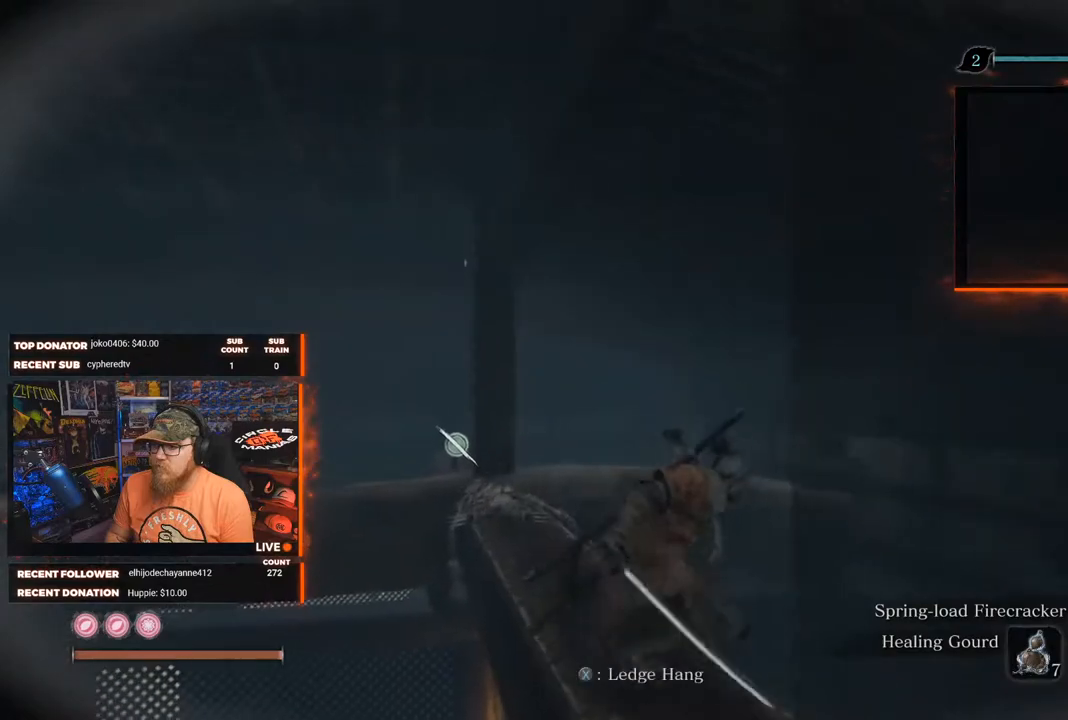
{"buttons": [], "left_stick": "up", "right_stick": "center", "events": [[167, "right_stick", "down-left"], [400, "right_stick", "center"]]}
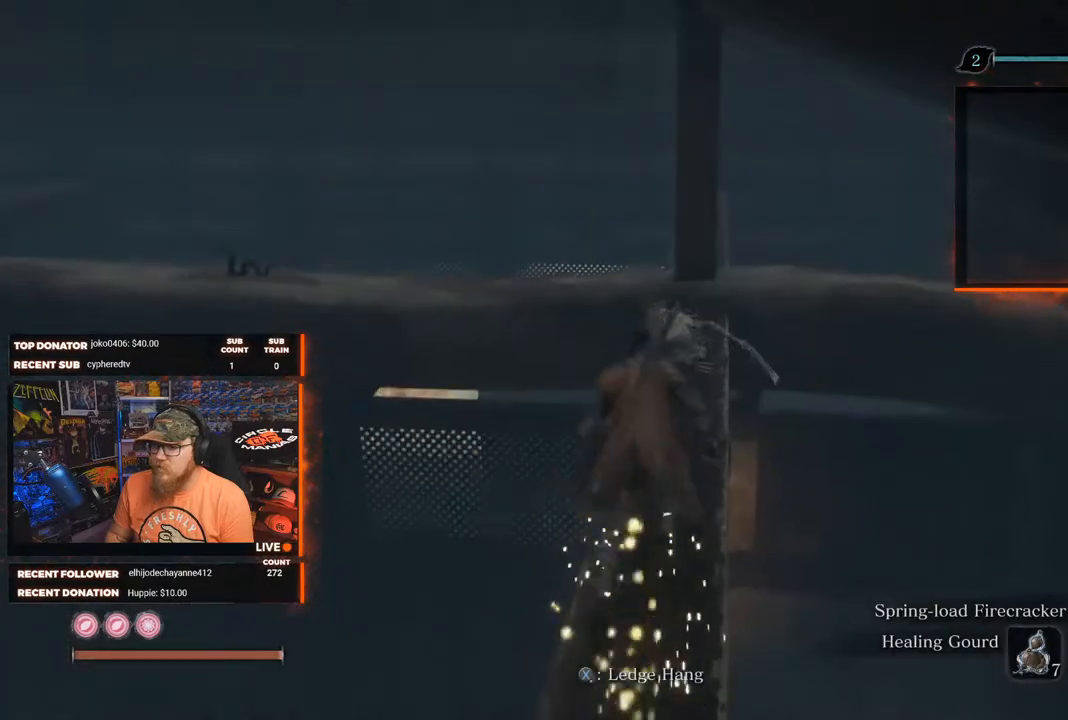
{"buttons": [], "left_stick": "center", "right_stick": "left", "events": [[150, "right_stick", "down-left"], [267, "left_stick", "center"], [283, "right_stick", "left"]]}
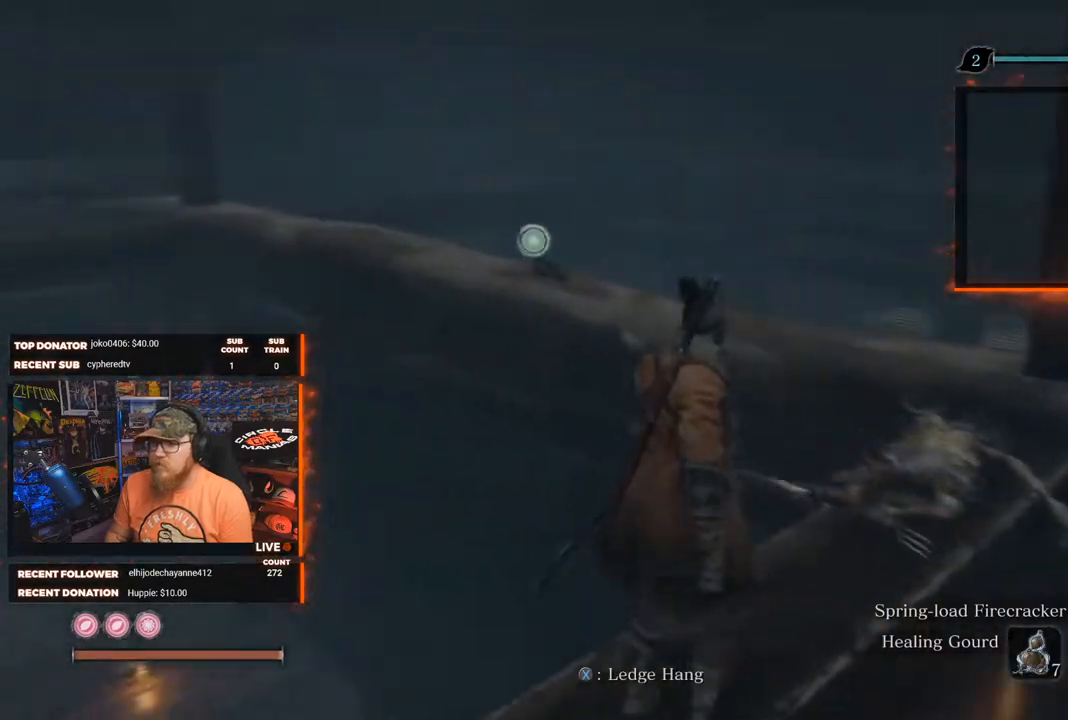
{"buttons": [], "left_stick": "center", "right_stick": "down-left", "events": [[100, "right_stick", "center"], [400, "right_stick", "down-left"]]}
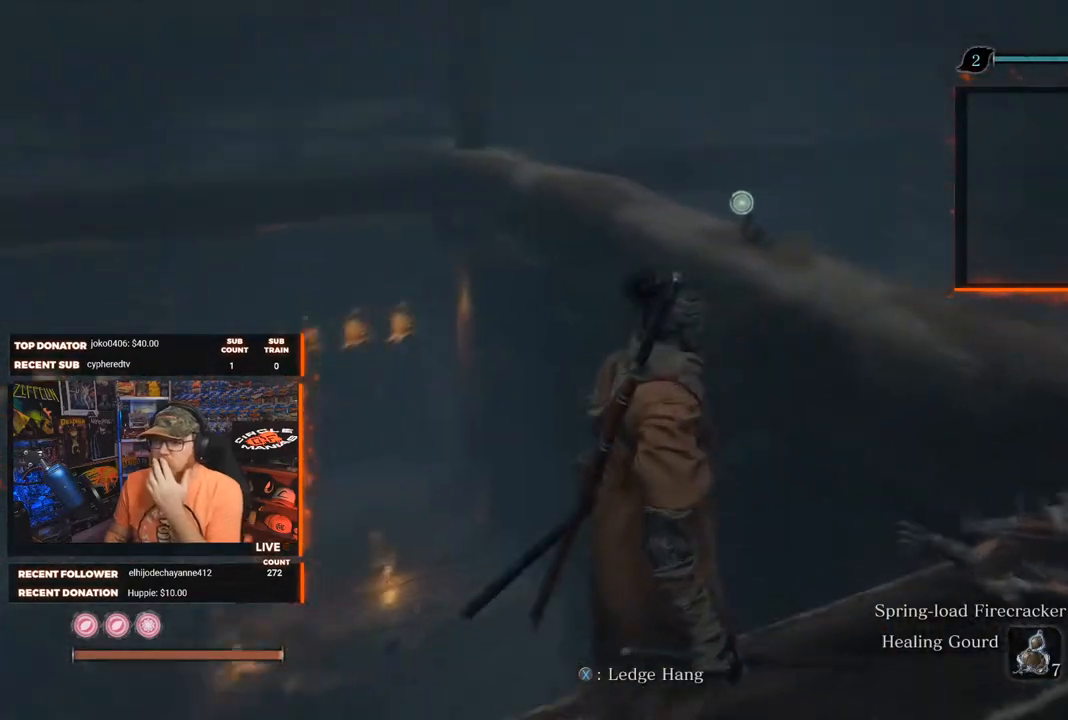
{"buttons": [], "left_stick": "center", "right_stick": "center", "events": [[450, "right_stick", "center"]]}
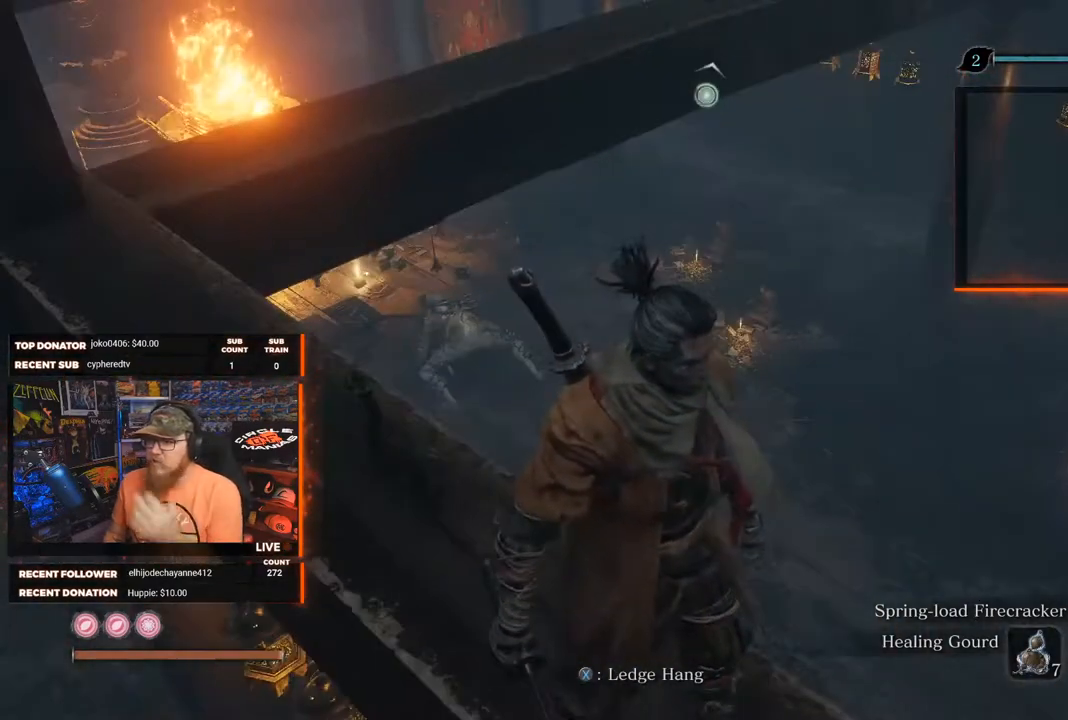
{"buttons": [], "left_stick": "center", "right_stick": "center", "events": [[333, "right_stick", "down"], [500, "right_stick", "center"]]}
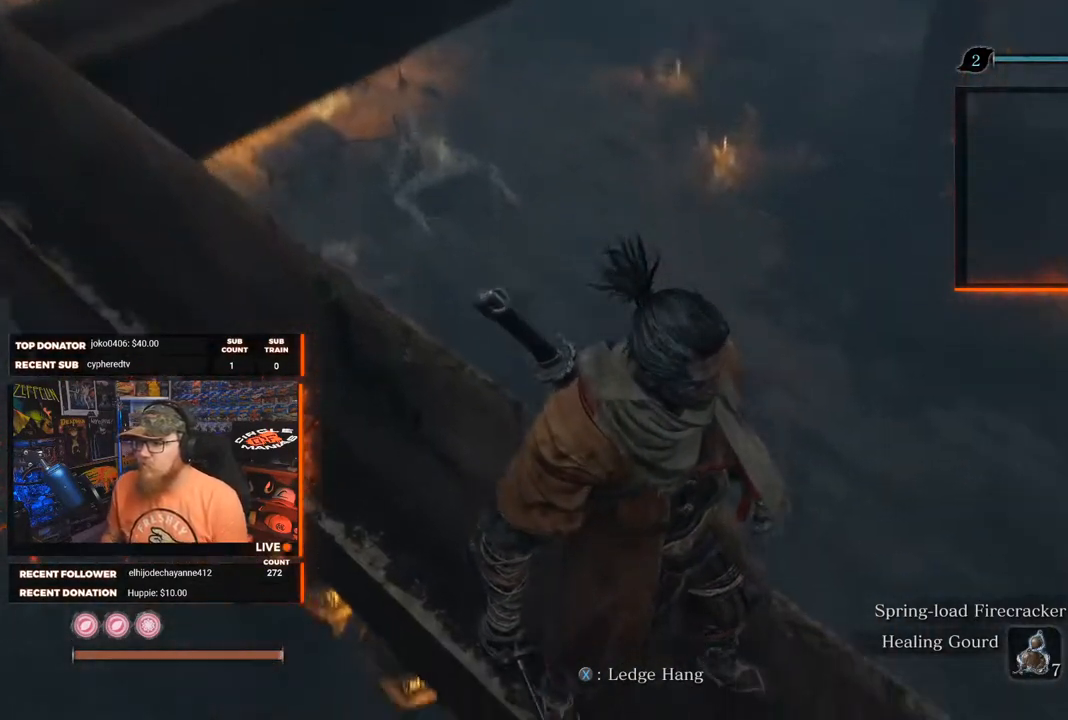
{"buttons": [], "left_stick": "center", "right_stick": "left", "events": [[350, "right_stick", "left"]]}
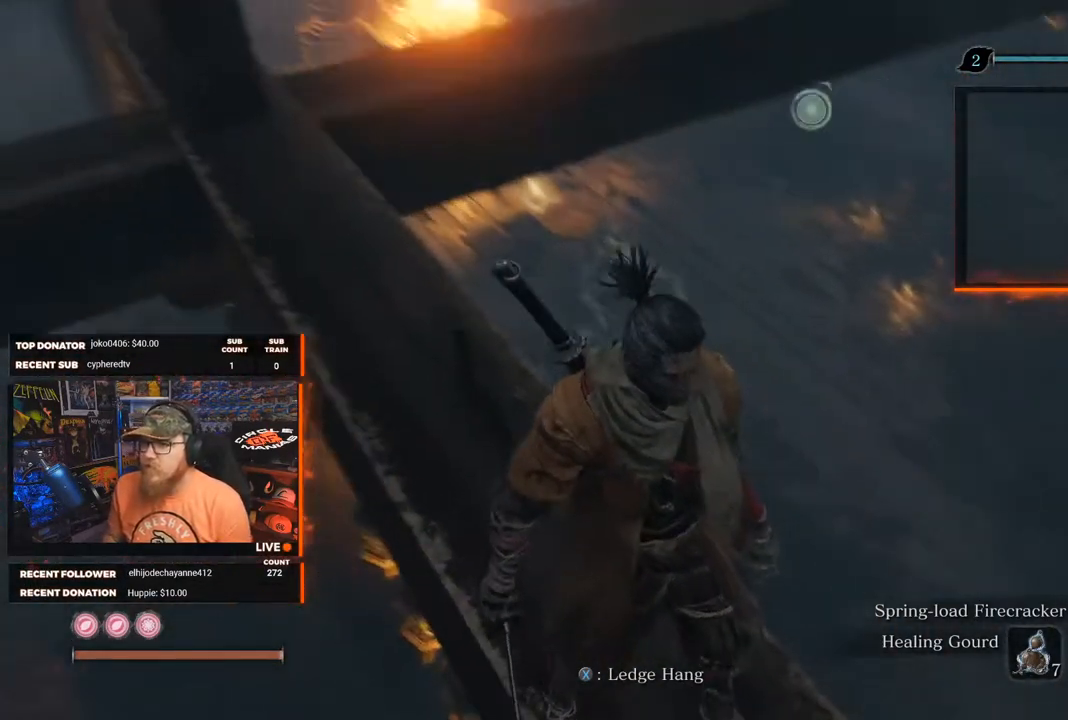
{"buttons": ["L3"], "left_stick": "up-left", "right_stick": "center", "events": [[100, "right_stick", "center"], [300, "left_stick", "up-left"], [500, "L3", "down"]]}
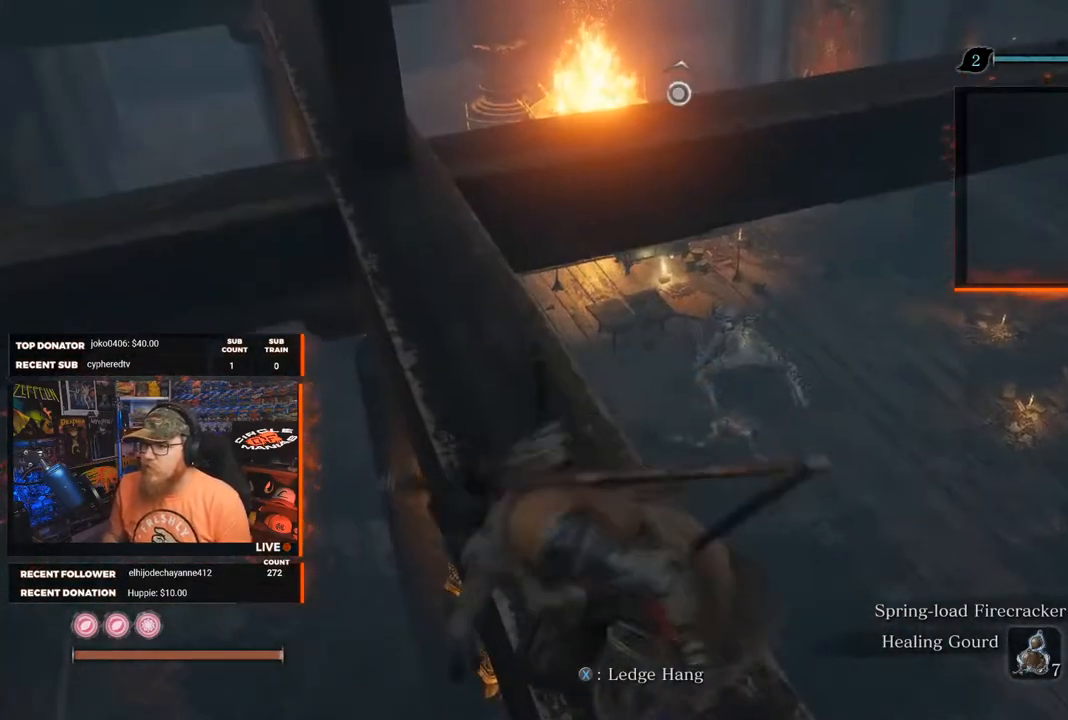
{"buttons": [], "left_stick": "center", "right_stick": "center", "events": [[83, "L3", "up"], [200, "left_stick", "center"]]}
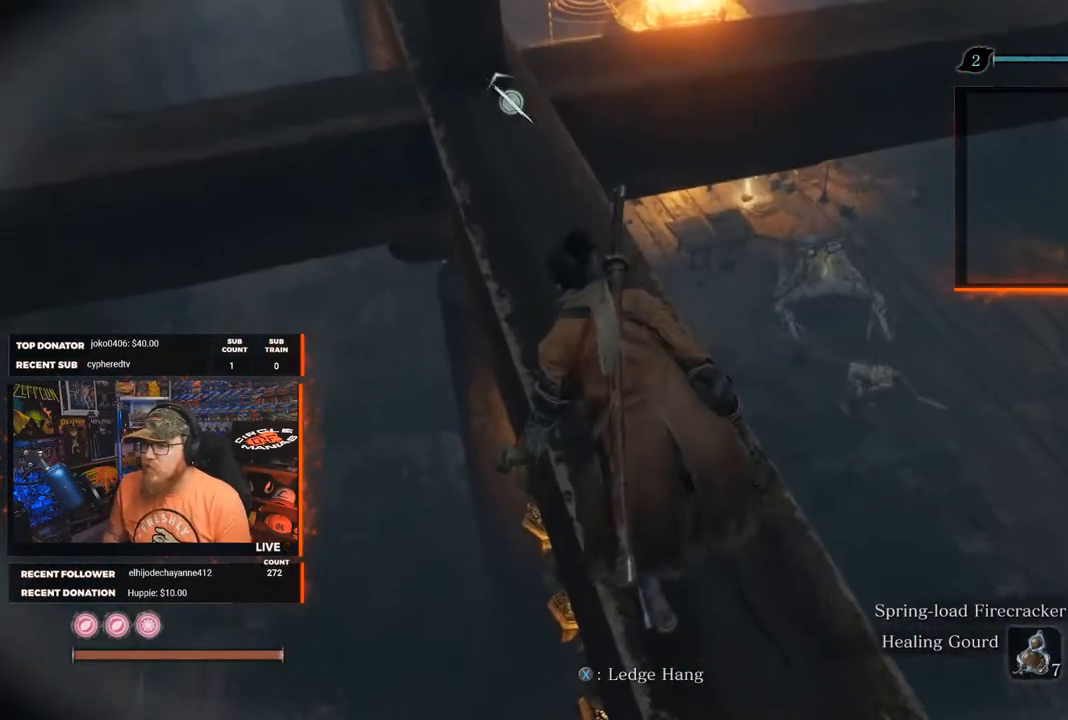
{"buttons": [], "left_stick": "up", "right_stick": "center", "events": [[67, "left_stick", "up"]]}
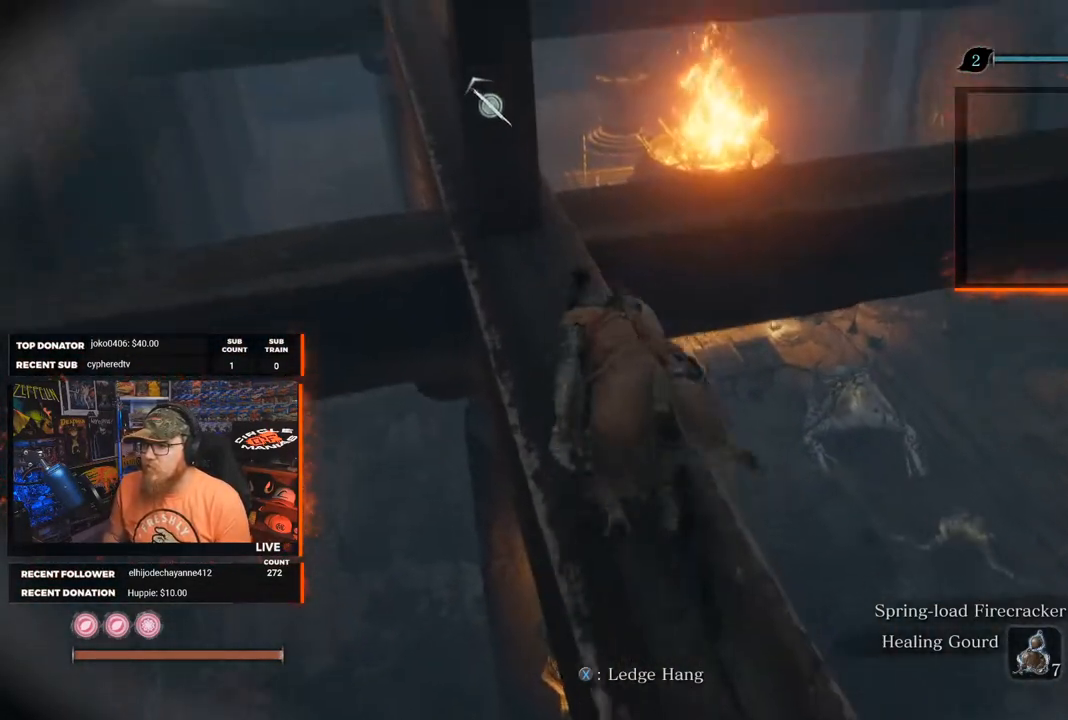
{"buttons": [], "left_stick": "up", "right_stick": "center", "events": []}
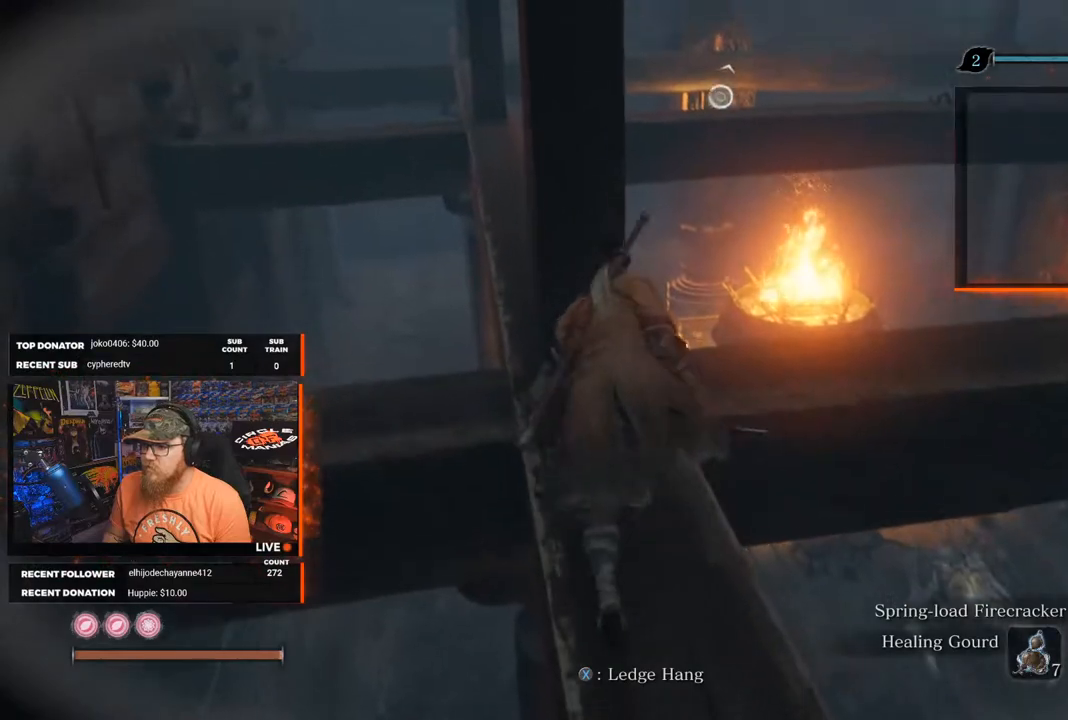
{"buttons": [], "left_stick": "up", "right_stick": "down-right", "events": [[83, "right_stick", "down-right"]]}
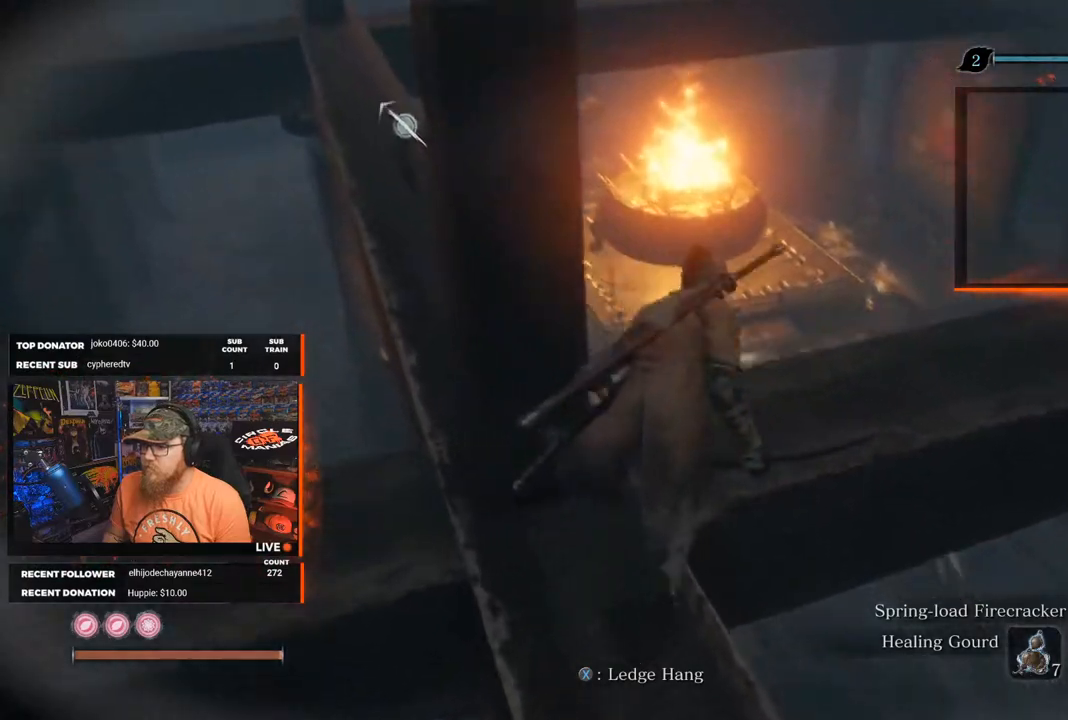
{"buttons": [], "left_stick": "up", "right_stick": "down", "events": [[317, "right_stick", "down"]]}
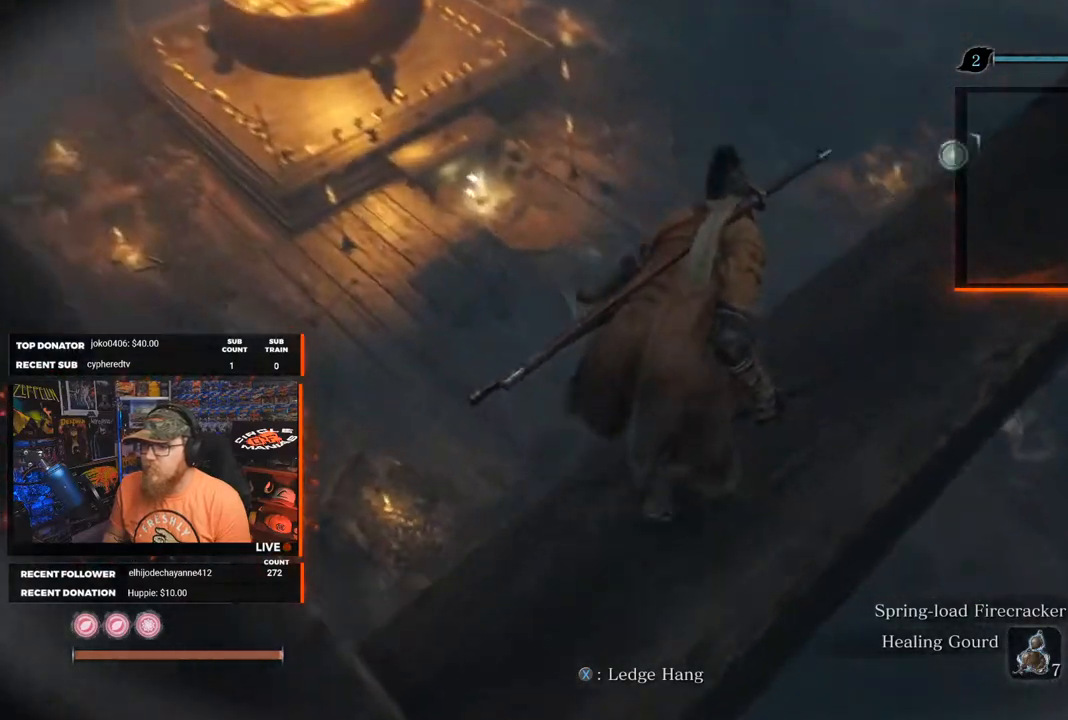
{"buttons": [], "left_stick": "center", "right_stick": "center", "events": [[117, "right_stick", "center"], [133, "left_stick", "center"], [250, "R3", "down"], [317, "R3", "up"]]}
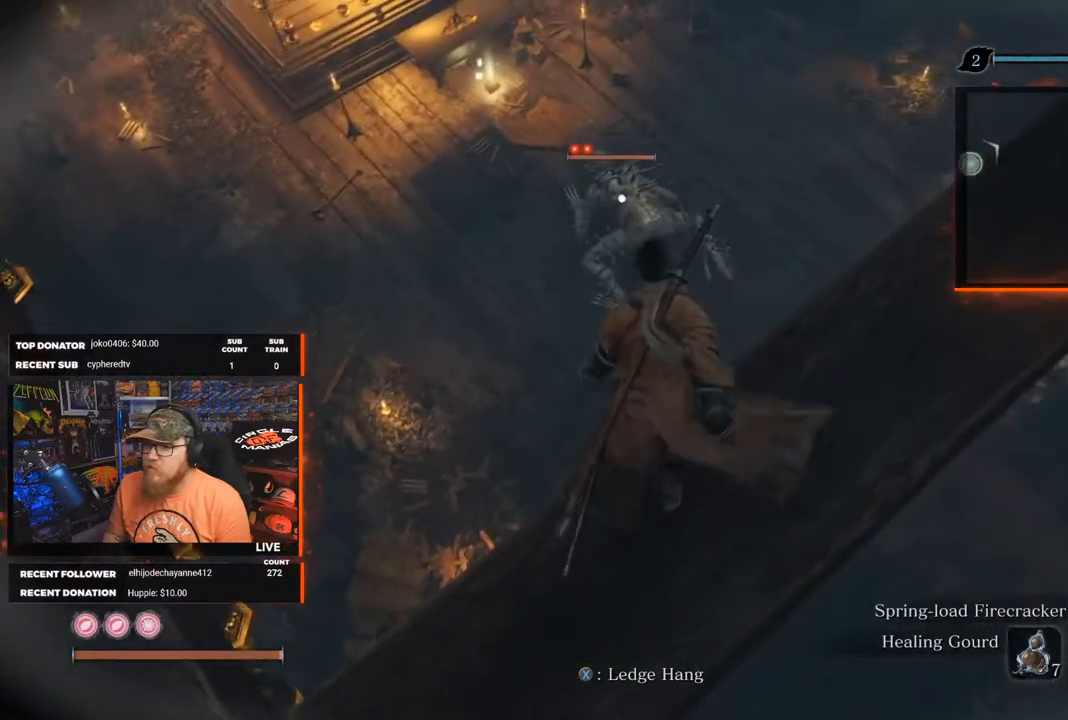
{"buttons": [], "left_stick": "up-right", "right_stick": "center", "events": [[100, "left_stick", "up-right"]]}
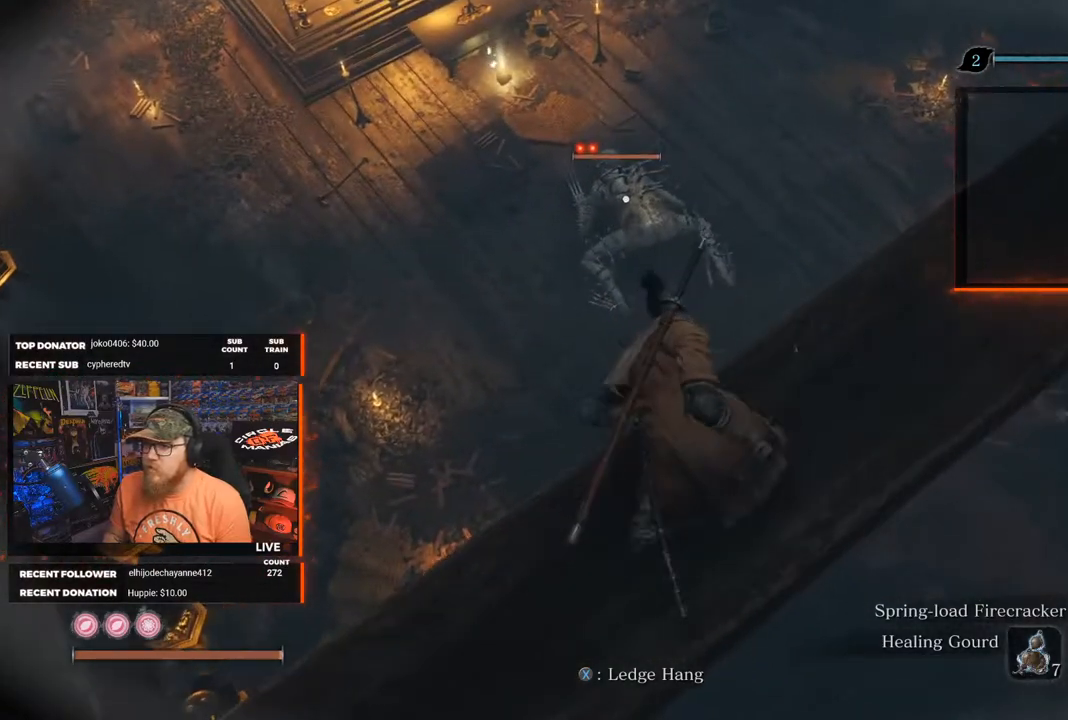
{"buttons": [], "left_stick": "up-right", "right_stick": "right", "events": [[33, "R3", "down"], [150, "R3", "up"], [150, "right_stick", "right"]]}
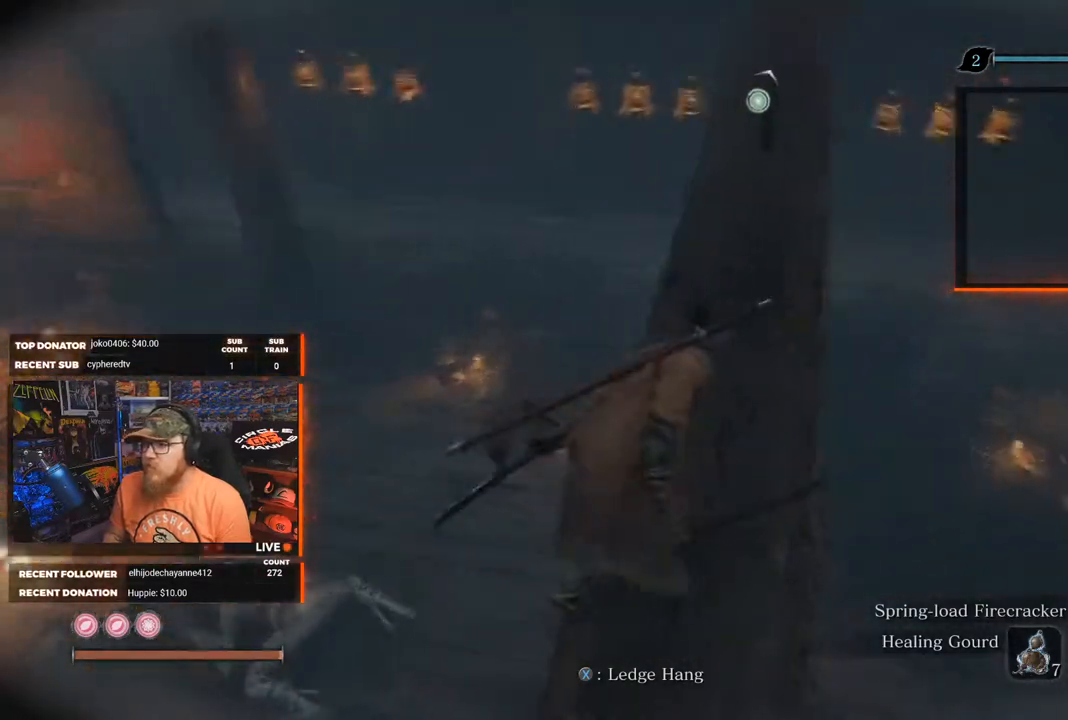
{"buttons": [], "left_stick": "up-right", "right_stick": "down-left", "events": [[33, "right_stick", "center"], [233, "left_stick", "center"], [400, "right_stick", "down-left"], [467, "left_stick", "up-right"]]}
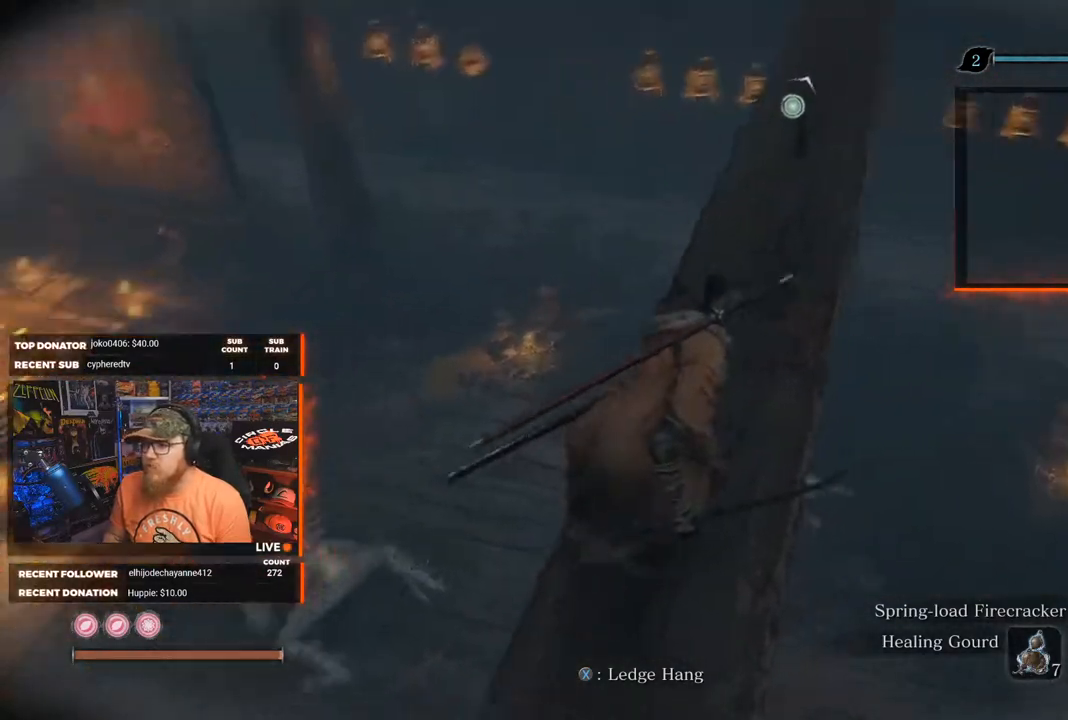
{"buttons": [], "left_stick": "center", "right_stick": "down-left", "events": [[133, "right_stick", "center"], [367, "right_stick", "down"], [450, "left_stick", "center"], [450, "right_stick", "down-left"]]}